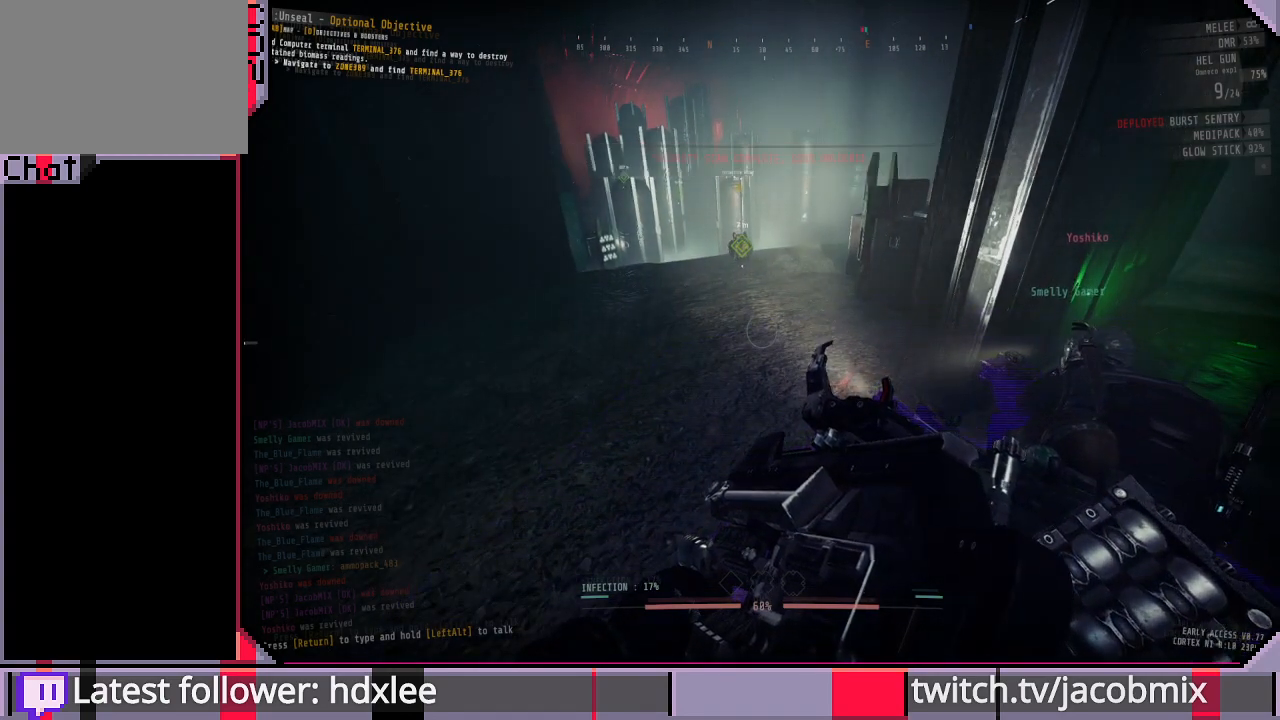
Gameplay with keyboard and mouse; each line is a JSON object with the keys and mouse buttons held at the frame after it. "events" lists presses ("down") and releases ("up") of "a", "c", "ctrl", "d", "e", "f", "q", "r", "s", "shift", "space", "t", "tab", "w", "x", "z", "mouse_left", "mouse_wheel", "mouse_right", "mouse_mb4" and "mouse_mb5" between this image and that frame as [ms after this image, input, new state], when the widget could be followed in between. "mouse_left", "mouse_wheel", "mouse_right", "mouse_mb4", "mouse_mb5" = the "left", "wheel", "right", "mb4", "mb5" buttons of the "mouse" list. No other keys are recorded. "wheel" means that the mouse wheel is clicked or scrolled. Mouse movement is not recorded.
{"keys": ["d", "s"], "mouse": [], "events": [[200, "s", "down"], [433, "d", "down"]]}
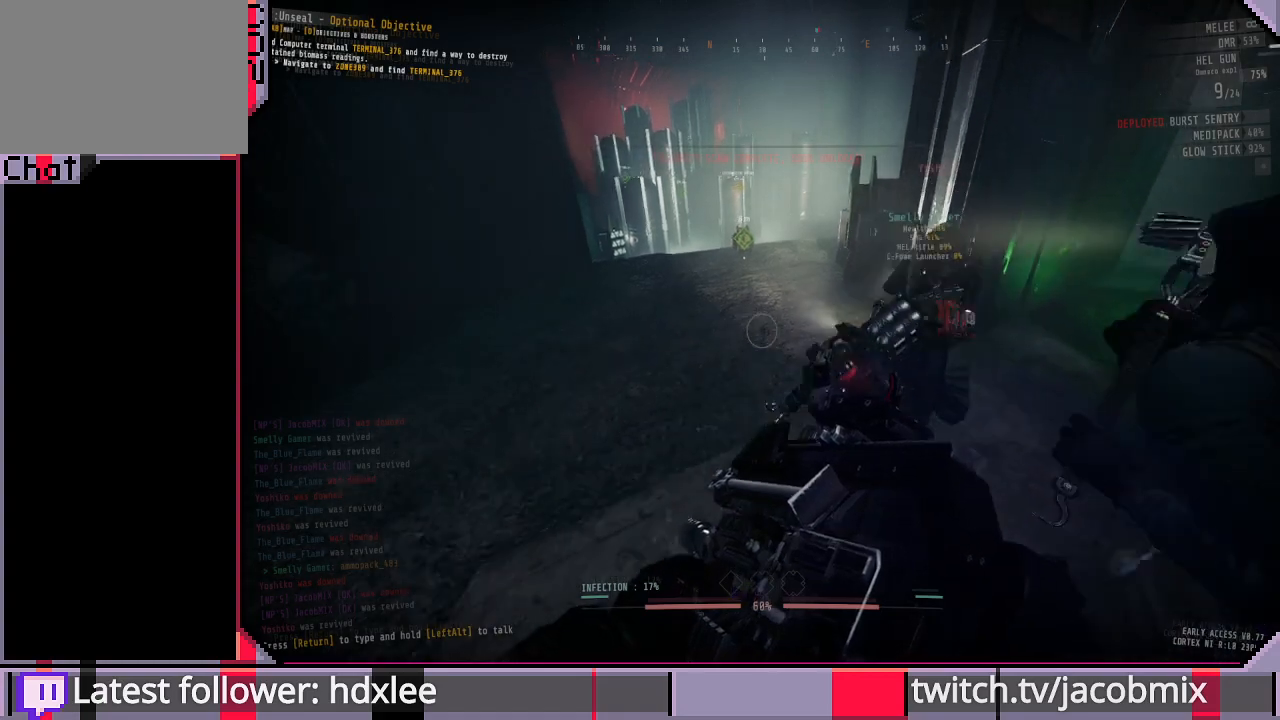
{"keys": [], "mouse": [], "events": [[67, "s", "up"], [267, "d", "up"]]}
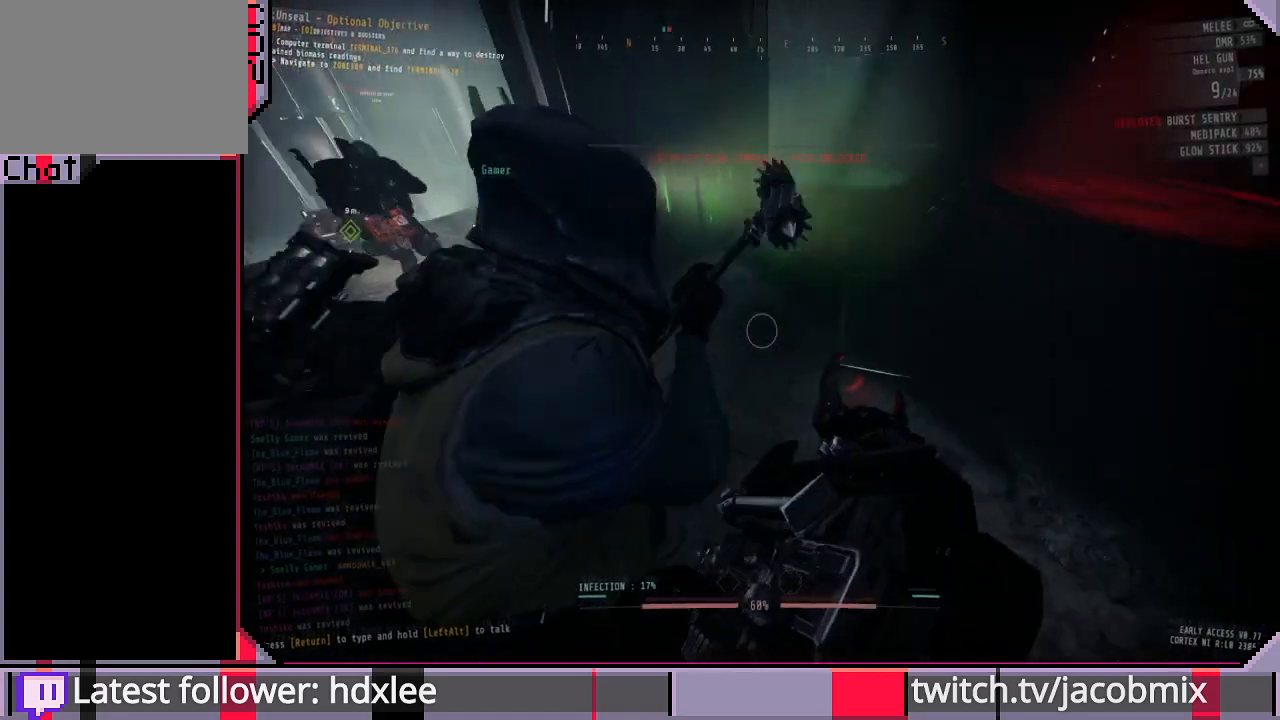
{"keys": [], "mouse": [], "events": [[33, "d", "down"], [433, "d", "up"]]}
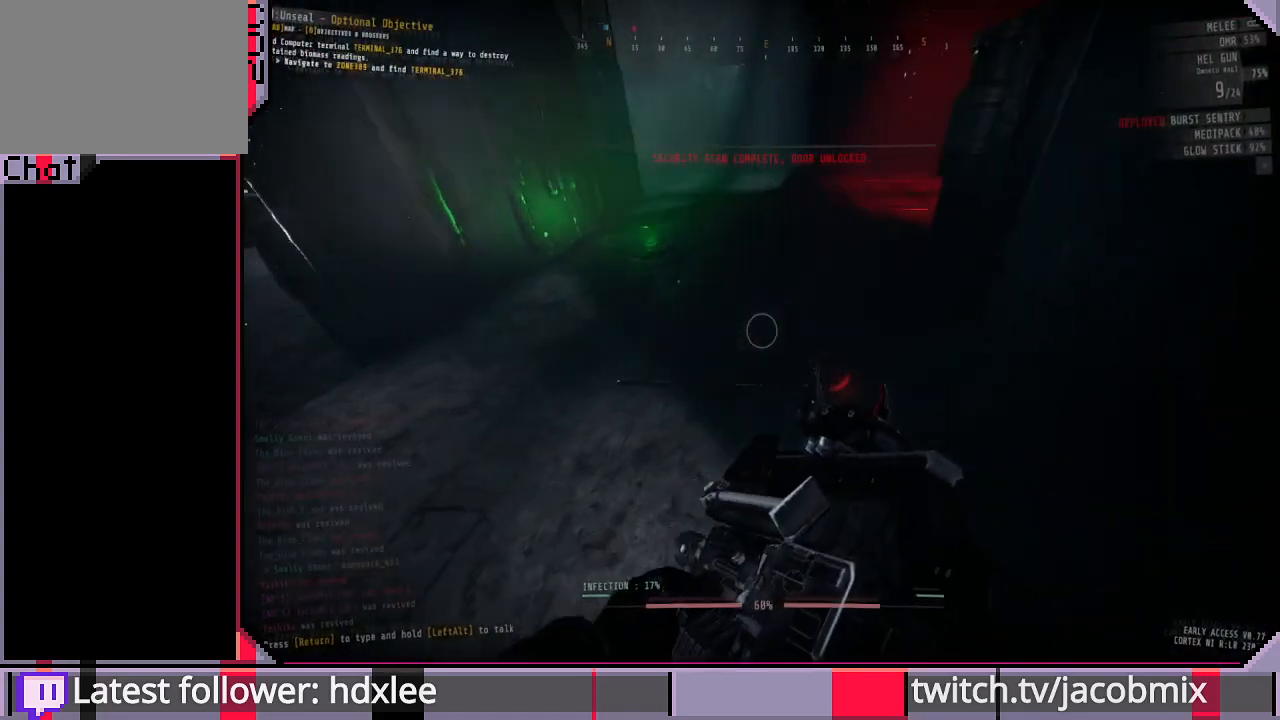
{"keys": ["a"], "mouse": [], "events": [[167, "s", "down"], [333, "a", "down"], [433, "s", "up"]]}
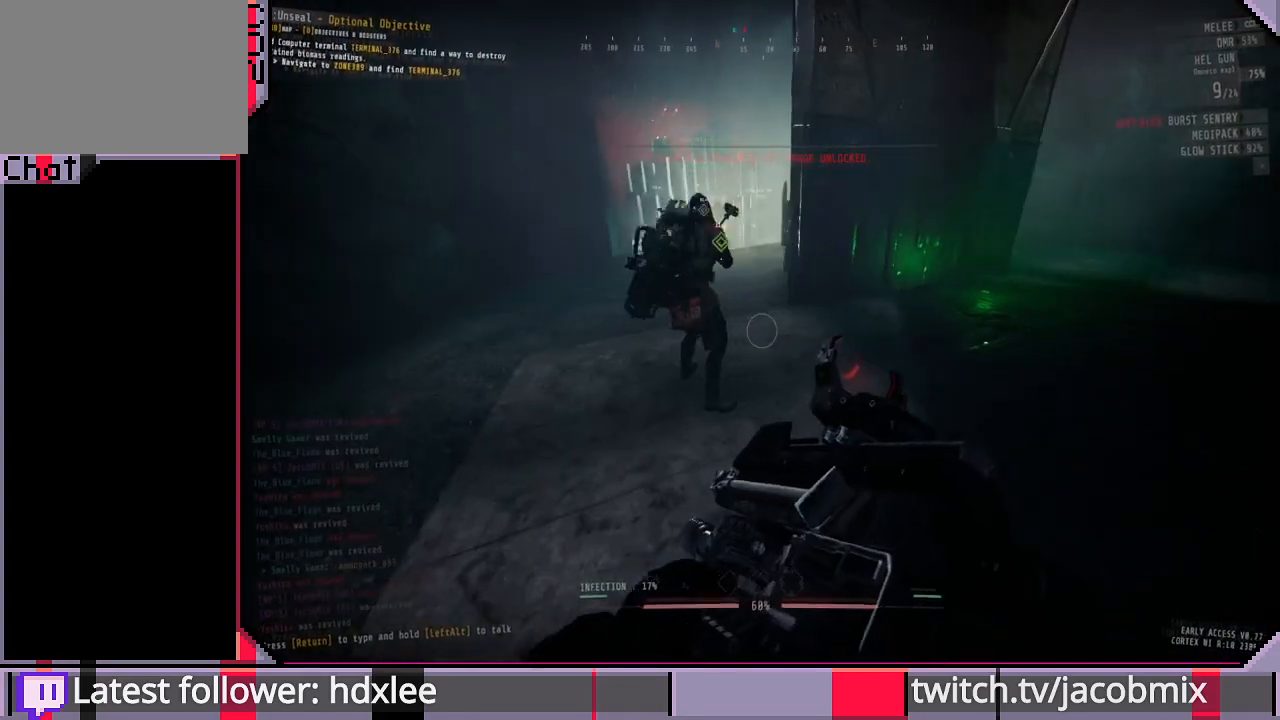
{"keys": [], "mouse": [], "events": [[400, "a", "up"]]}
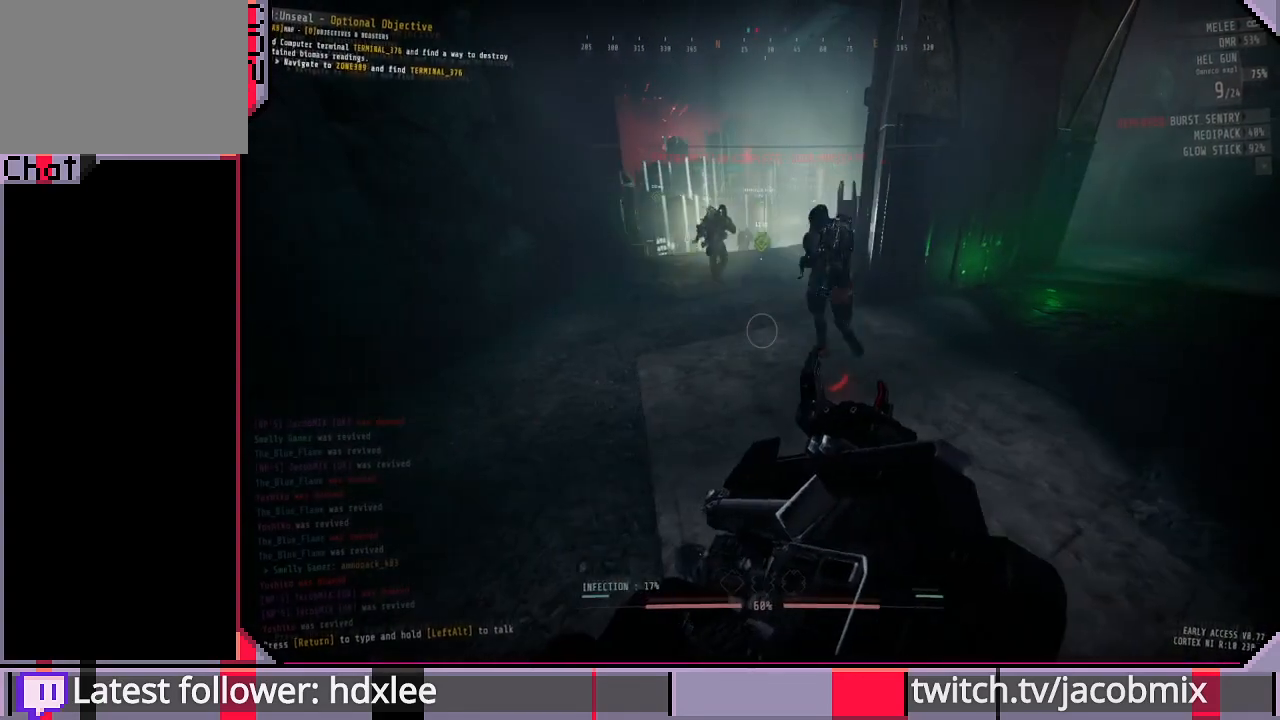
{"keys": ["a"], "mouse": [], "events": [[433, "a", "down"]]}
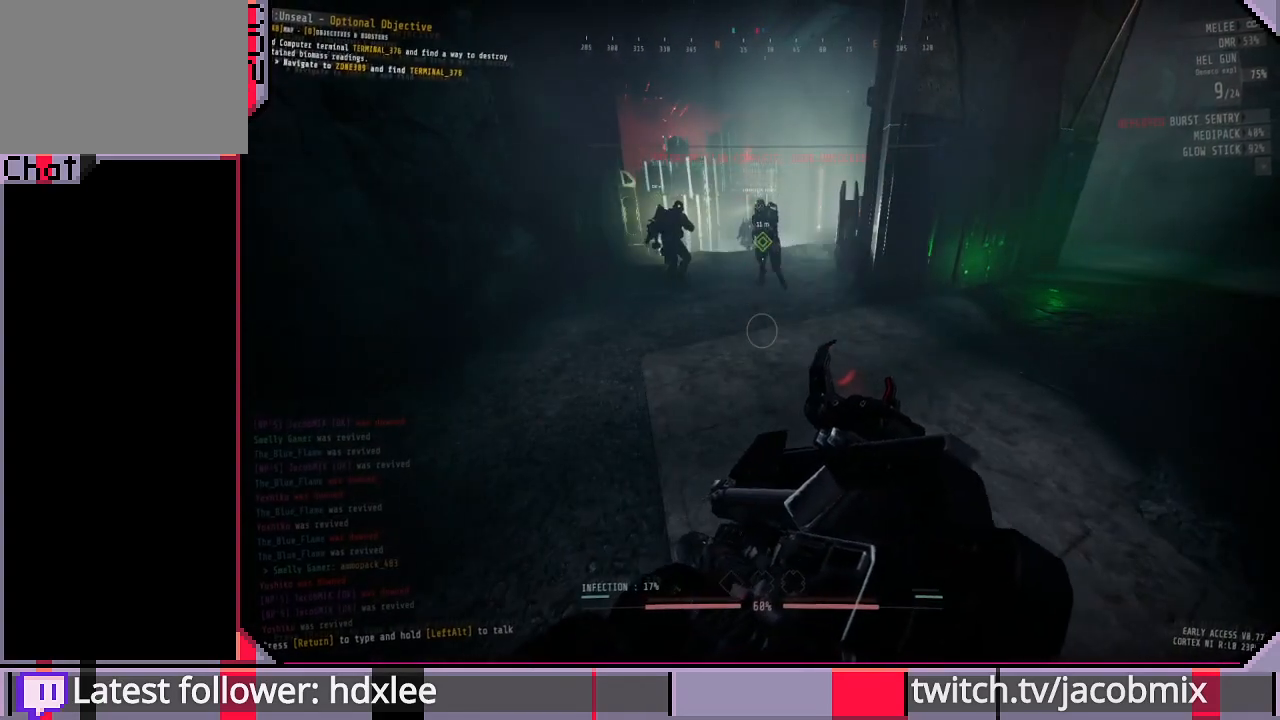
{"keys": ["d"], "mouse": [], "events": [[100, "a", "up"], [367, "d", "down"]]}
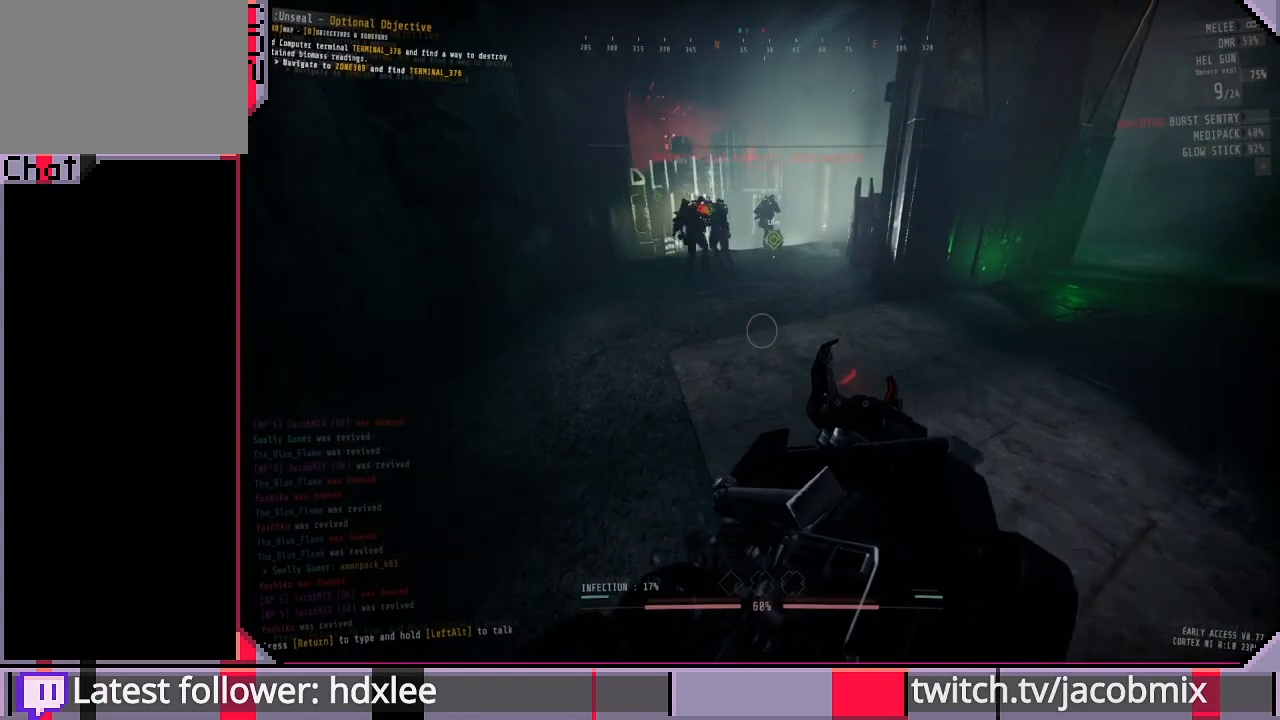
{"keys": ["d", "w"], "mouse": [], "events": [[167, "d", "up"], [467, "d", "down"], [467, "w", "down"]]}
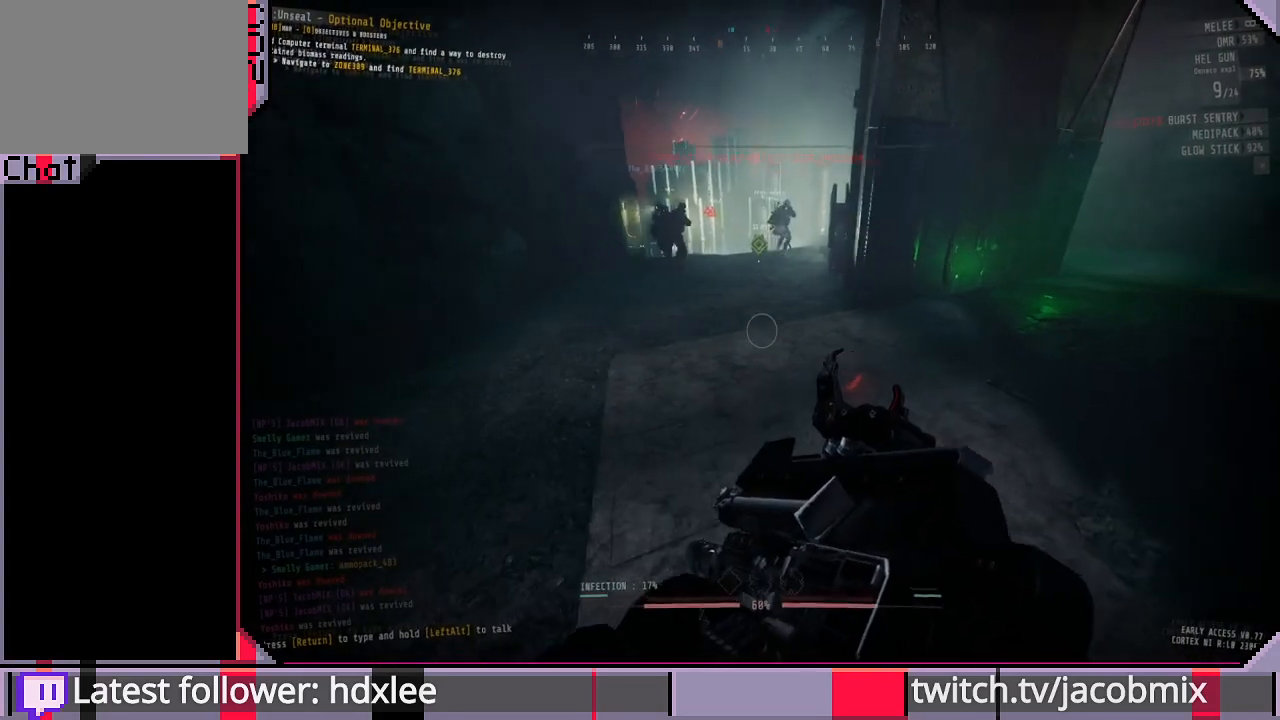
{"keys": ["d"], "mouse": [], "events": [[467, "w", "up"]]}
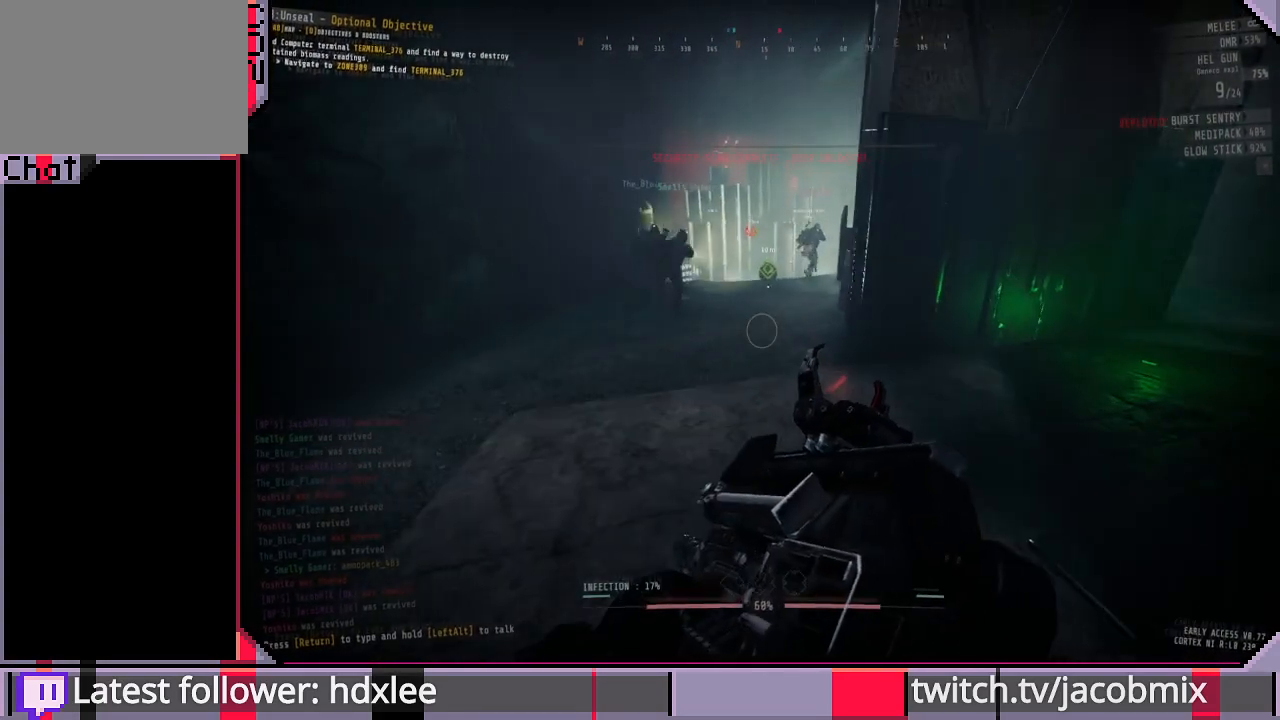
{"keys": ["a"], "mouse": [], "events": [[33, "d", "up"], [200, "a", "down"]]}
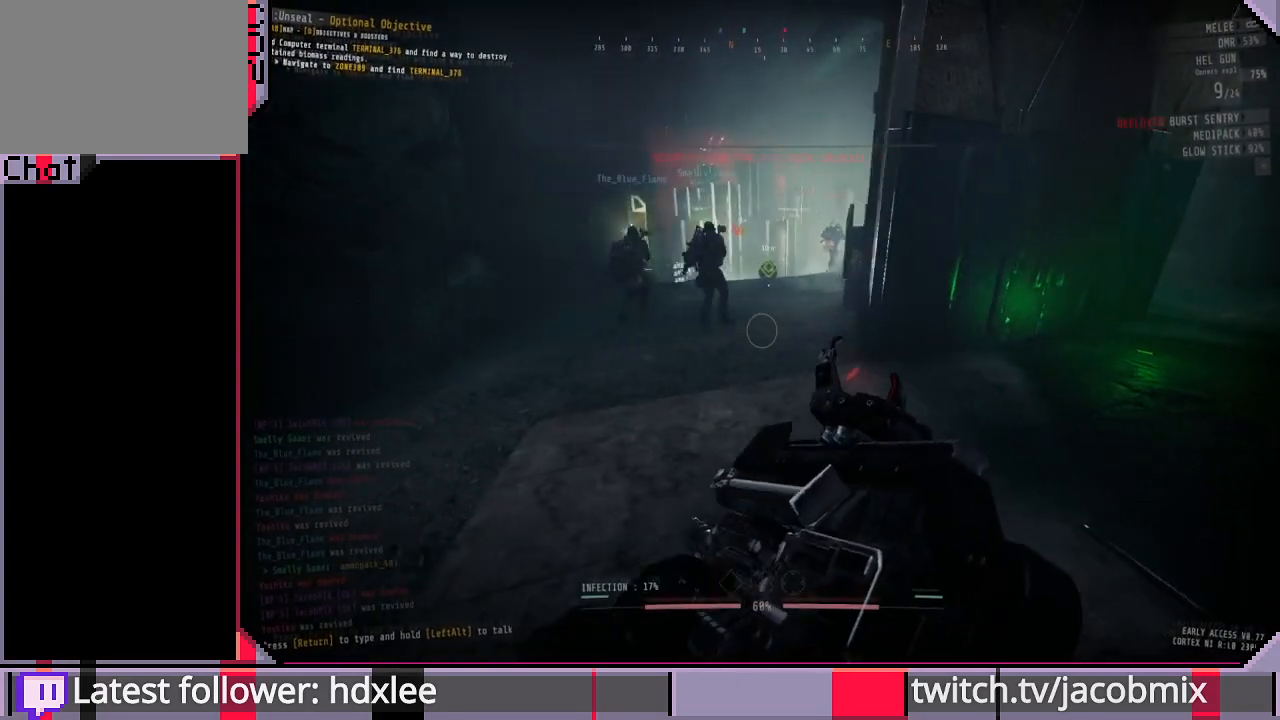
{"keys": ["d"], "mouse": [], "events": [[167, "a", "up"], [333, "d", "down"]]}
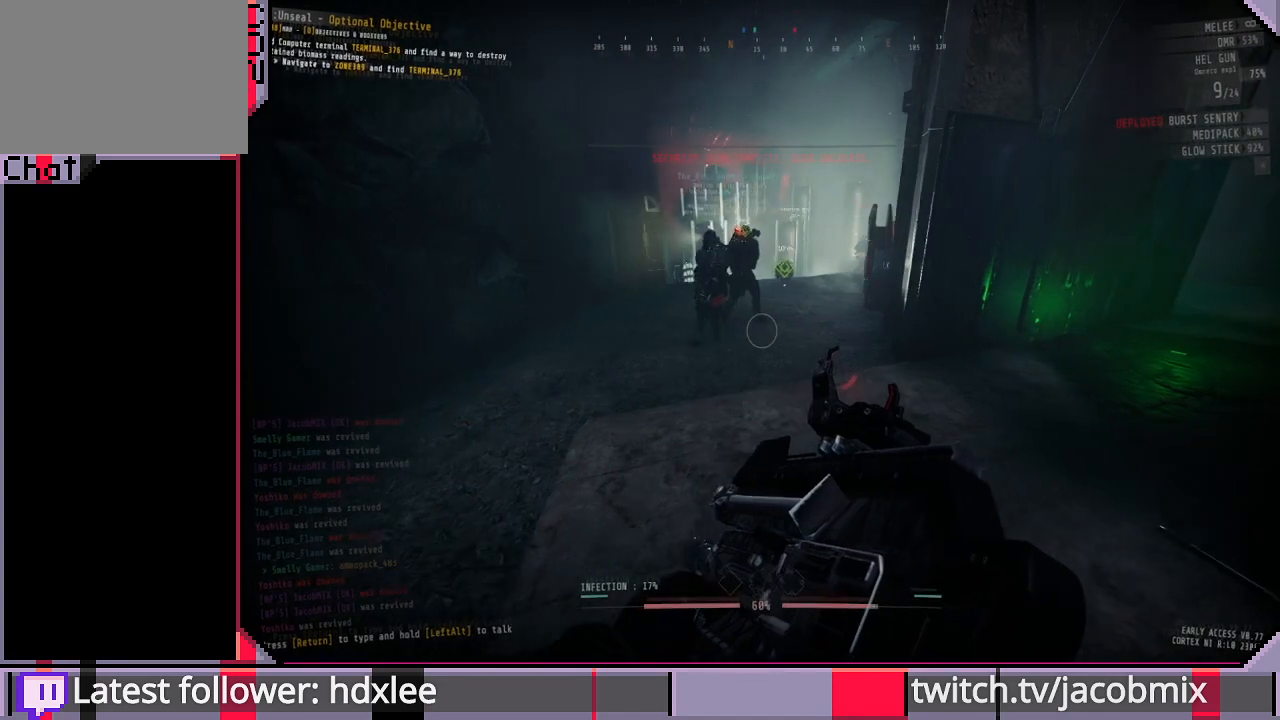
{"keys": [], "mouse": [], "events": [[33, "d", "up"], [267, "w", "down"], [367, "d", "down"], [467, "w", "up"], [500, "d", "up"]]}
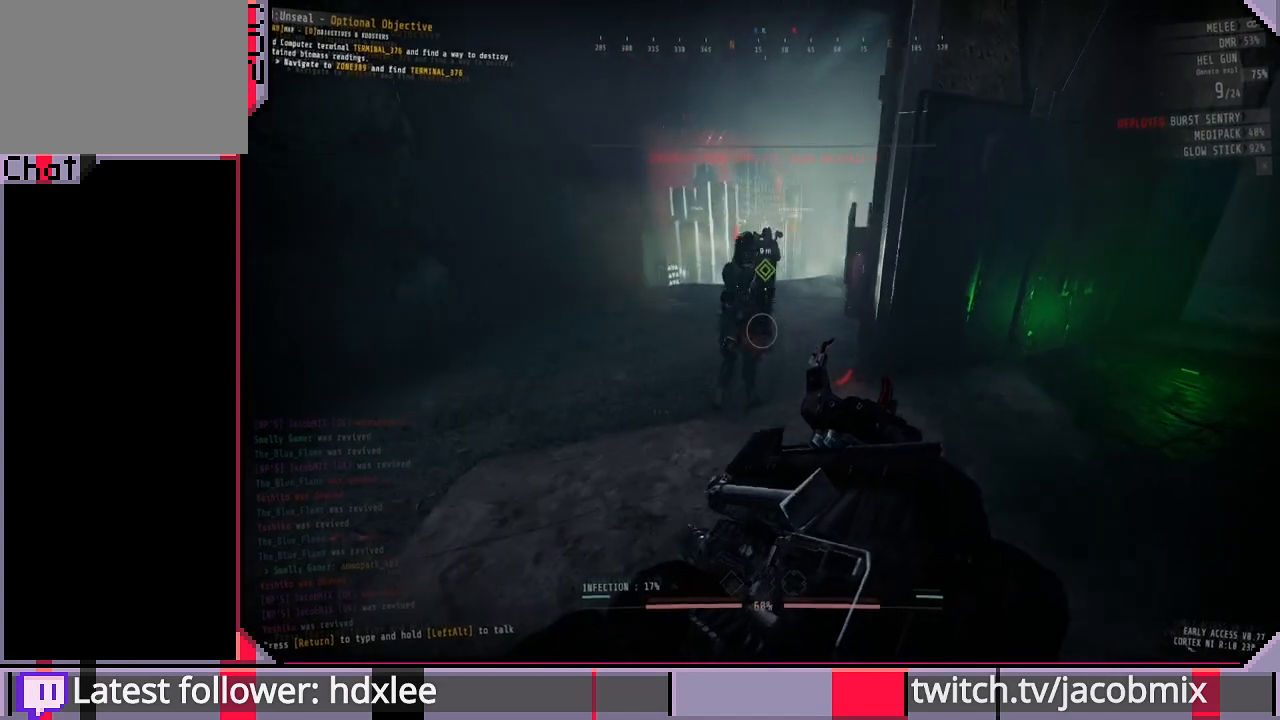
{"keys": [], "mouse": [], "events": []}
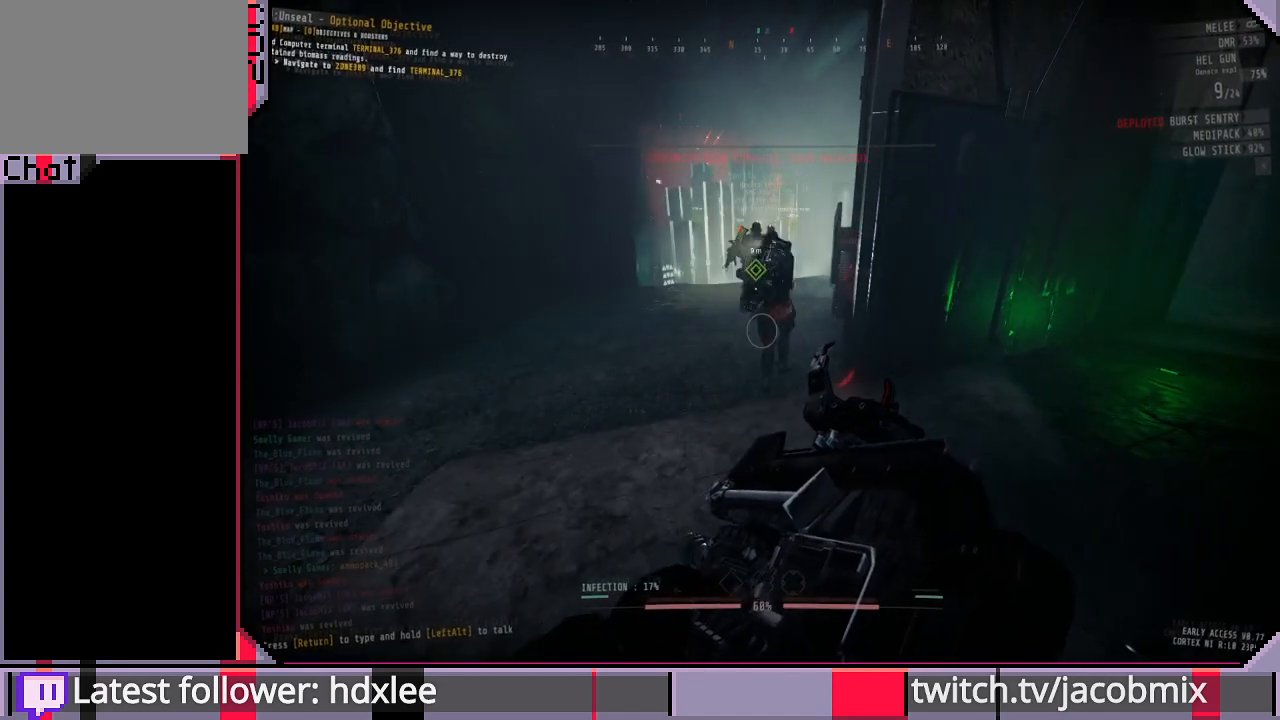
{"keys": ["a", "w"], "mouse": [], "events": [[233, "a", "down"], [233, "w", "down"]]}
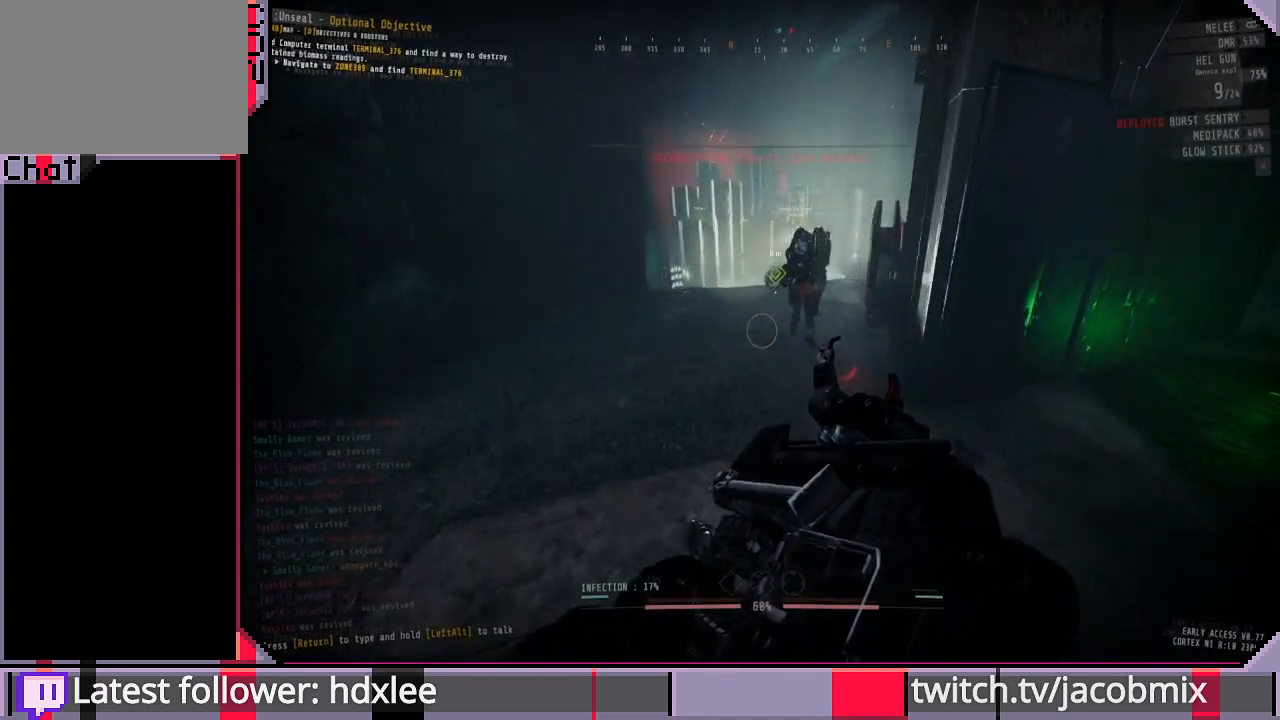
{"keys": ["a"], "mouse": [], "events": [[333, "w", "up"]]}
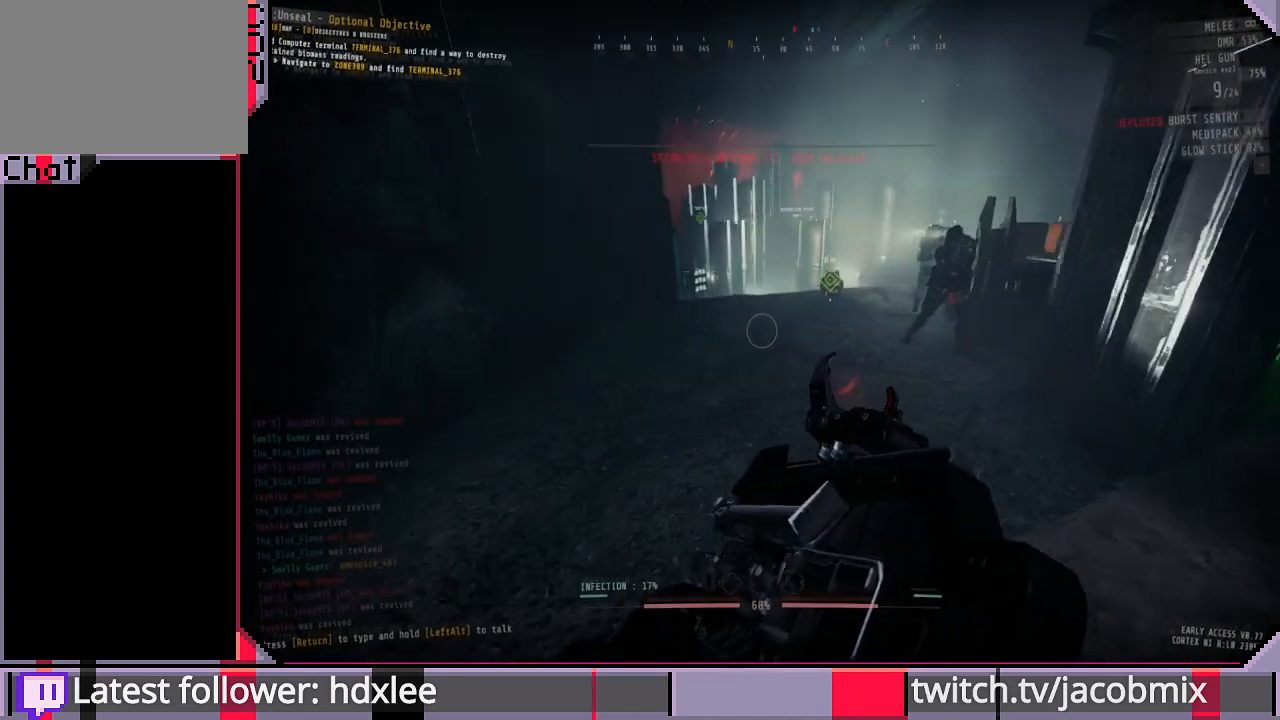
{"keys": ["d", "w"], "mouse": [], "events": [[100, "w", "down"], [200, "a", "up"], [300, "d", "down"]]}
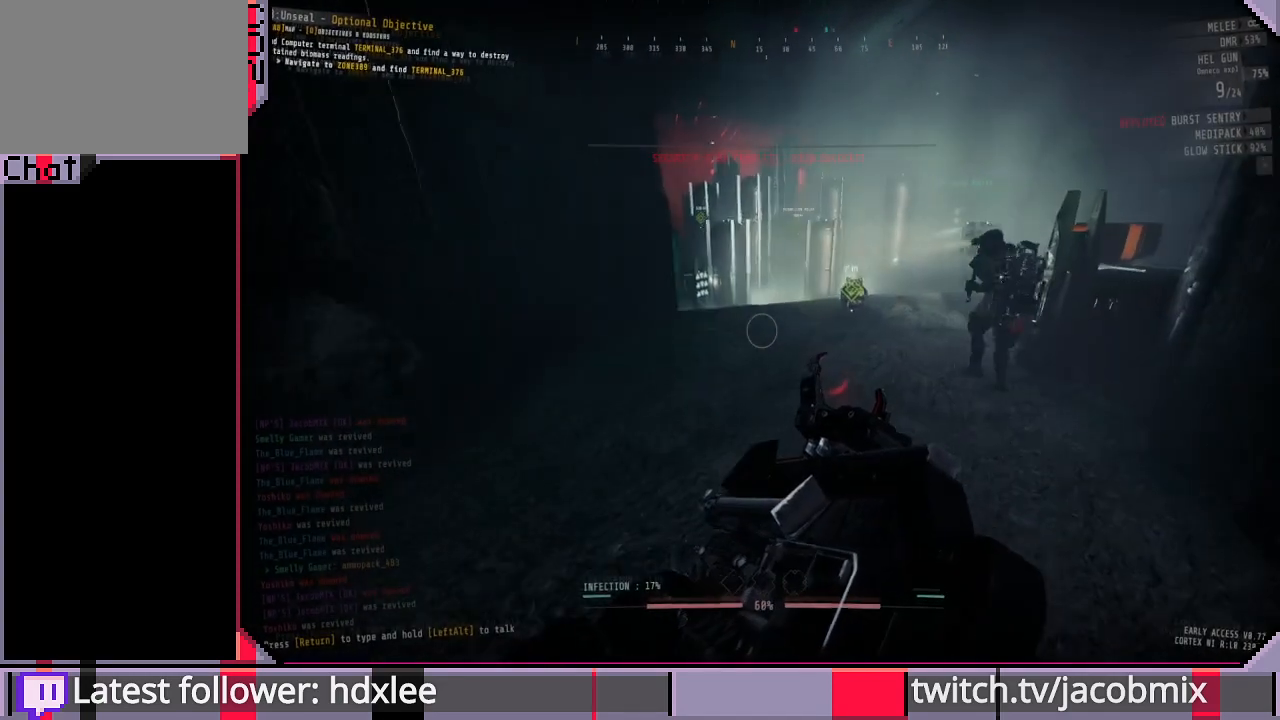
{"keys": [], "mouse": [], "events": [[200, "w", "up"], [500, "d", "up"]]}
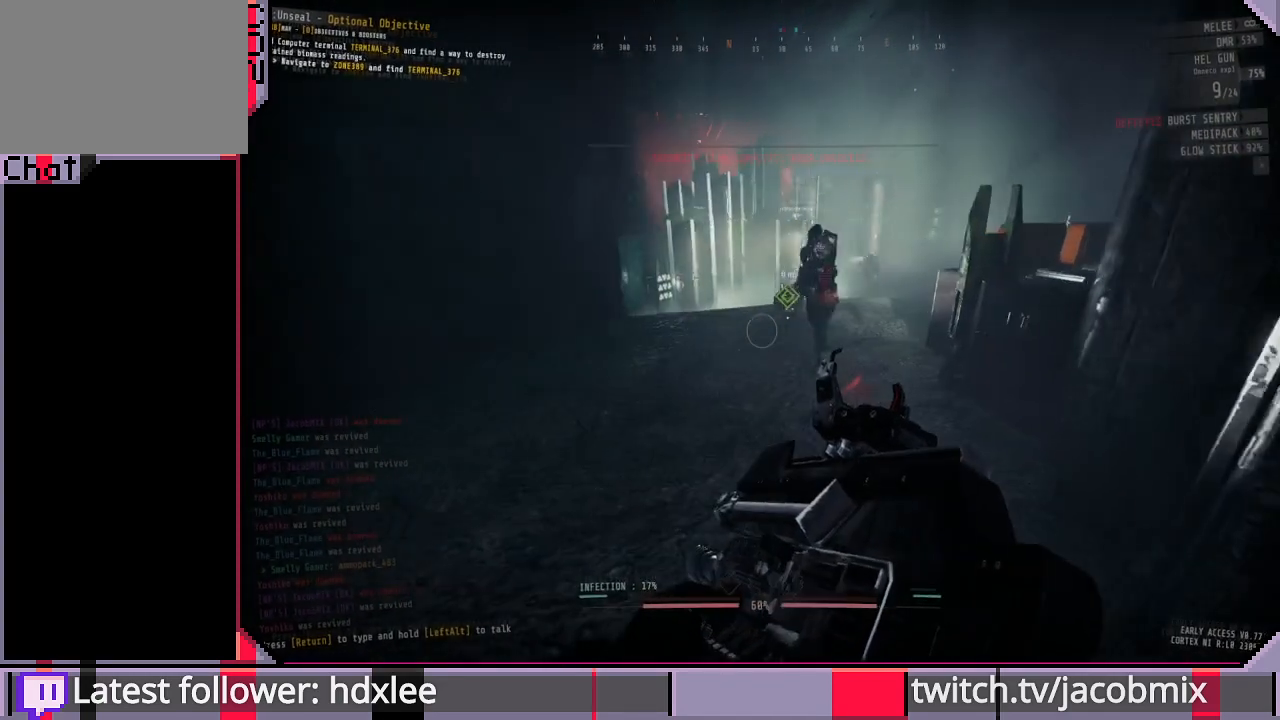
{"keys": ["a", "w"], "mouse": [], "events": [[167, "a", "down"], [167, "w", "down"]]}
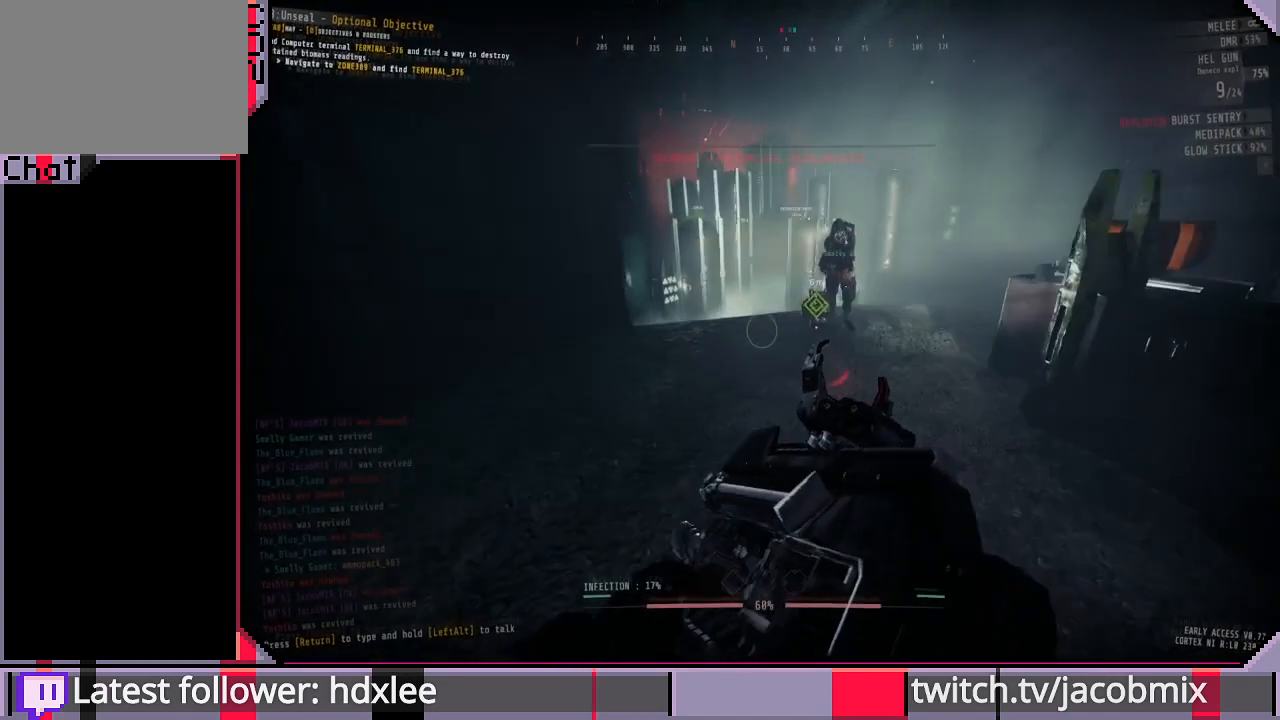
{"keys": ["d", "w"], "mouse": [], "events": [[133, "a", "up"], [233, "d", "down"]]}
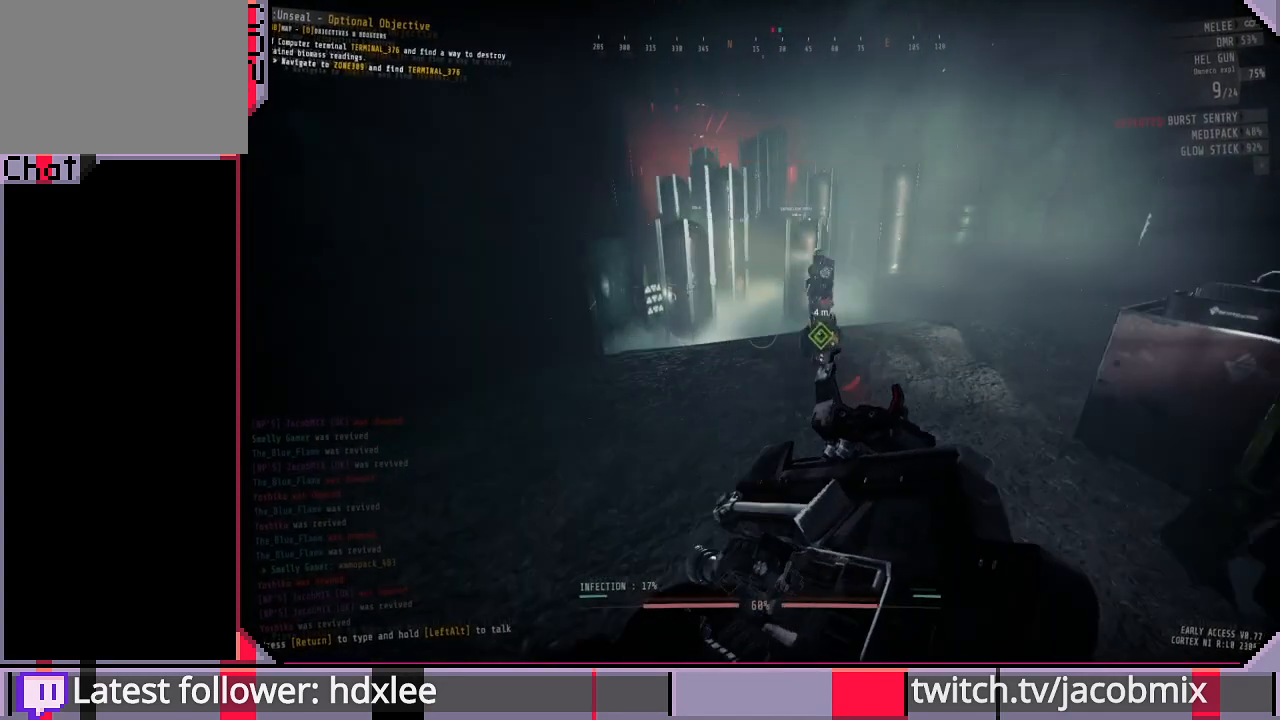
{"keys": ["d", "w"], "mouse": [], "events": []}
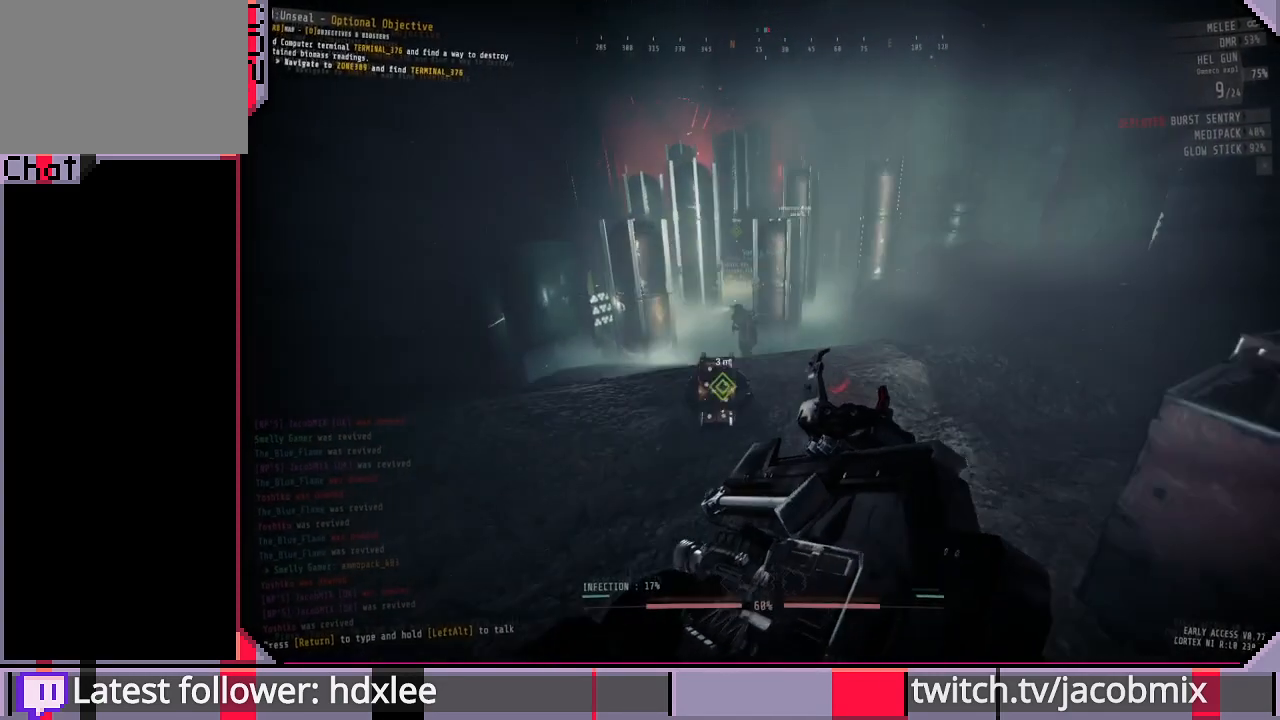
{"keys": ["w"], "mouse": [], "events": [[233, "d", "up"]]}
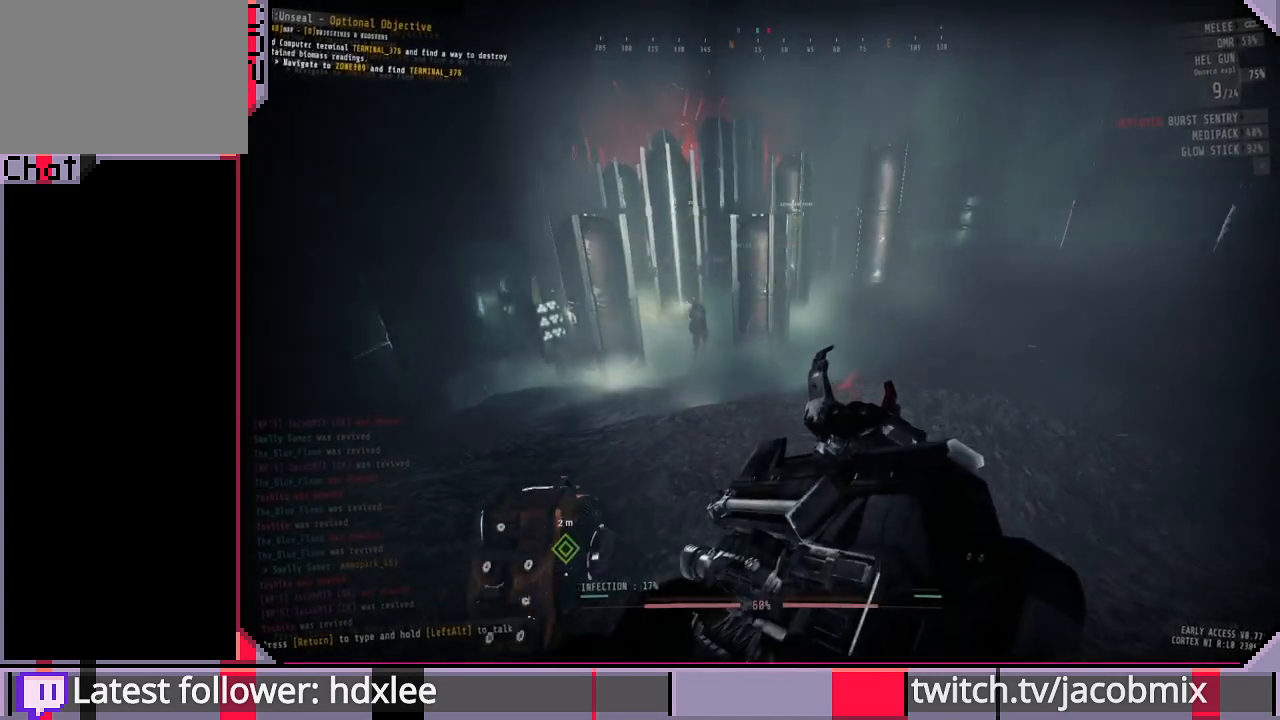
{"keys": ["shift", "w"], "mouse": [], "events": [[300, "shift", "down"]]}
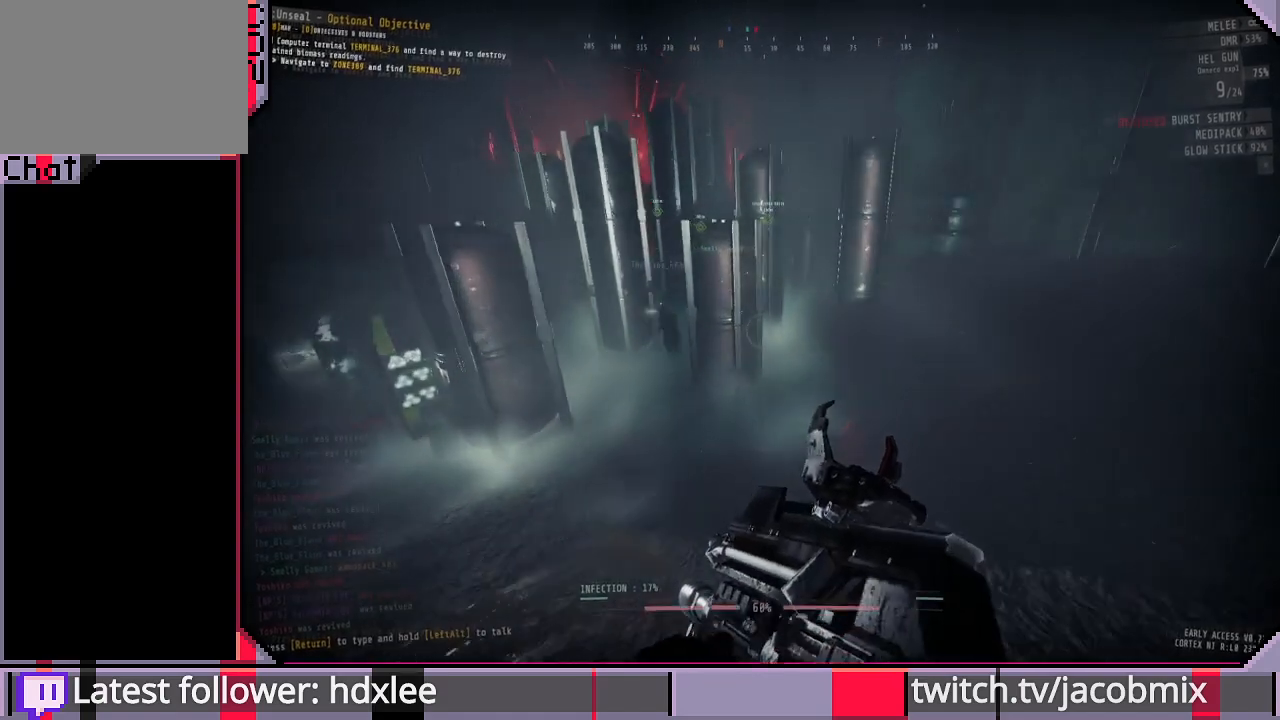
{"keys": ["shift", "w"], "mouse": [], "events": [[67, "d", "down"], [267, "d", "up"]]}
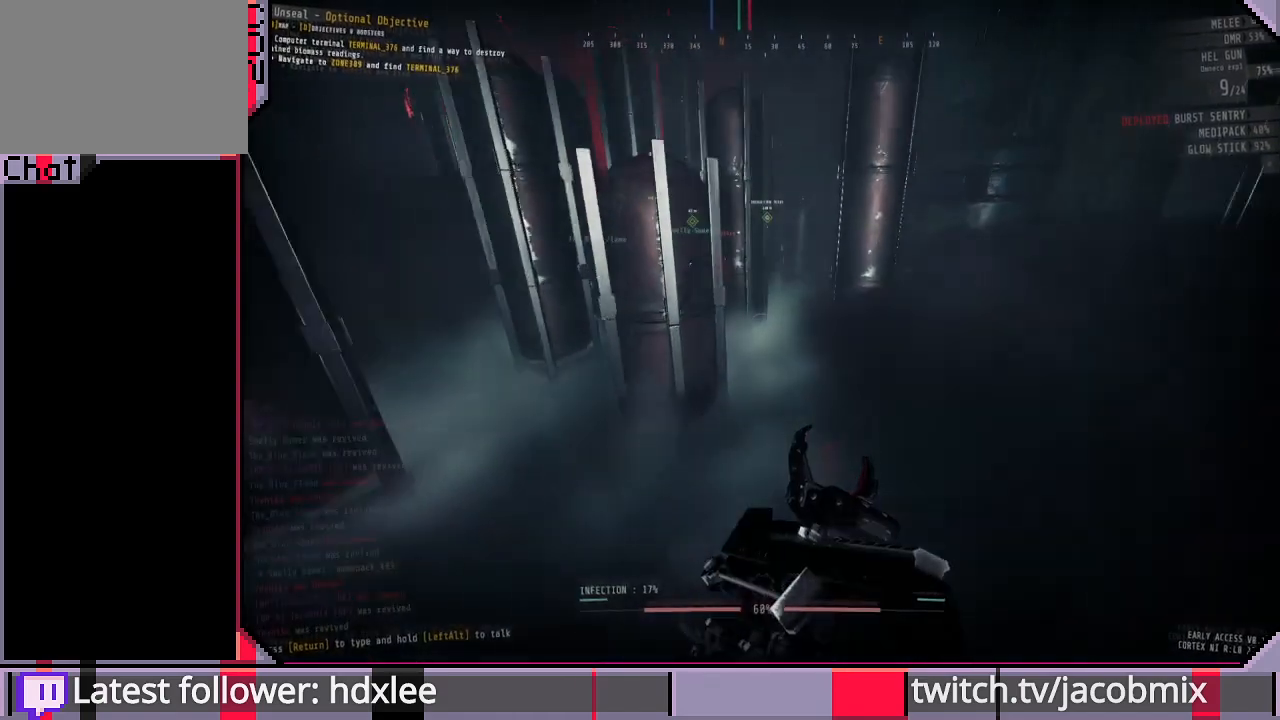
{"keys": ["shift", "w"], "mouse": [], "events": []}
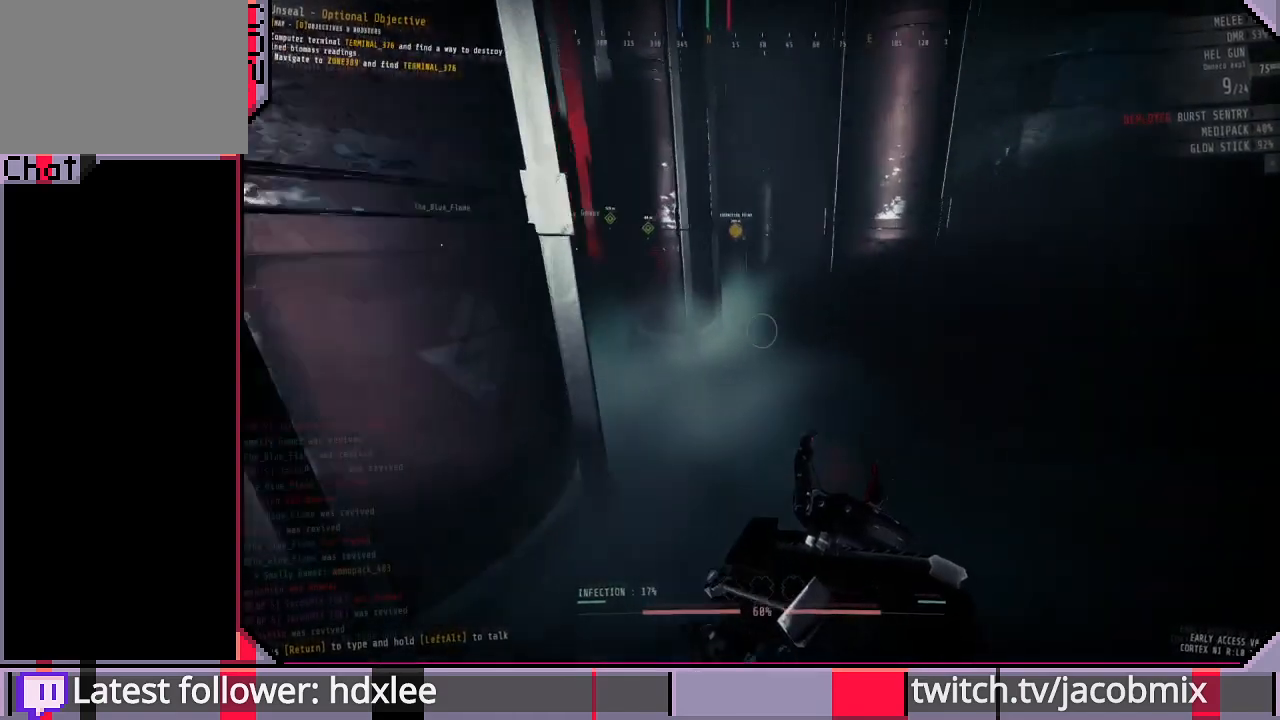
{"keys": ["d", "shift"], "mouse": [], "events": [[33, "d", "down"], [233, "d", "up"], [400, "w", "up"], [433, "d", "down"]]}
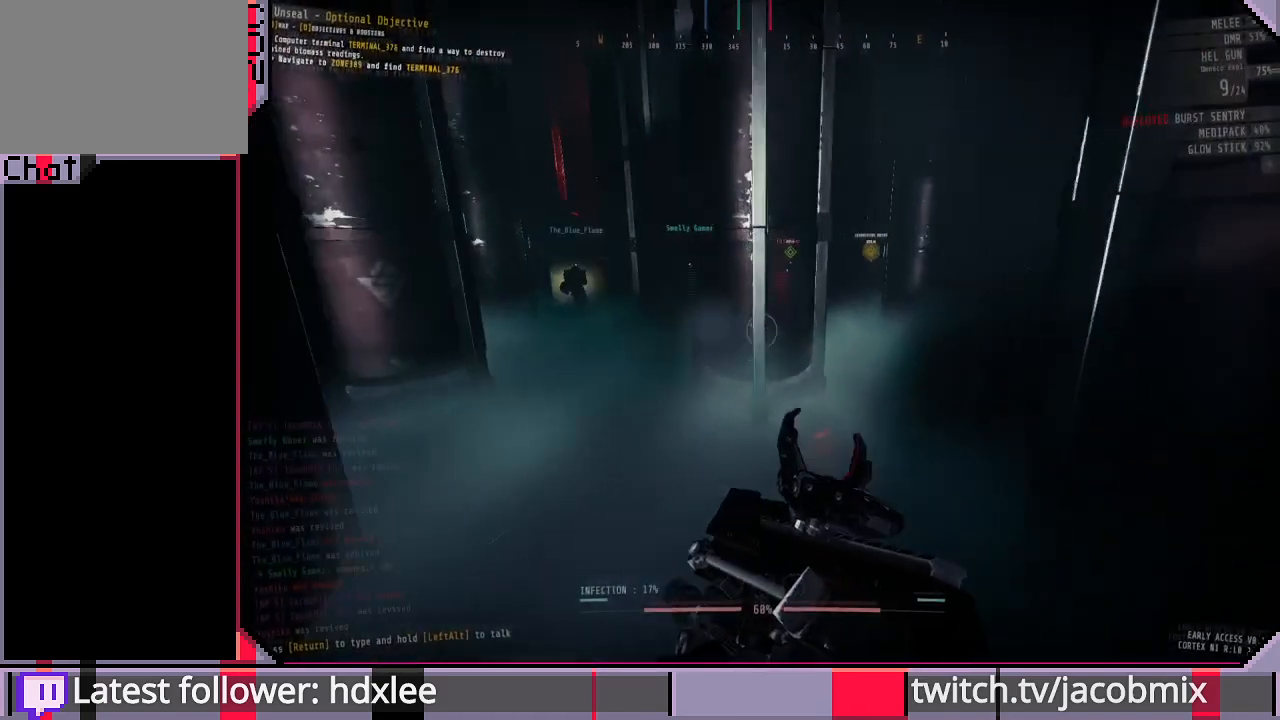
{"keys": ["a", "shift", "w"], "mouse": [], "events": [[133, "d", "up"], [133, "w", "down"], [333, "a", "down"]]}